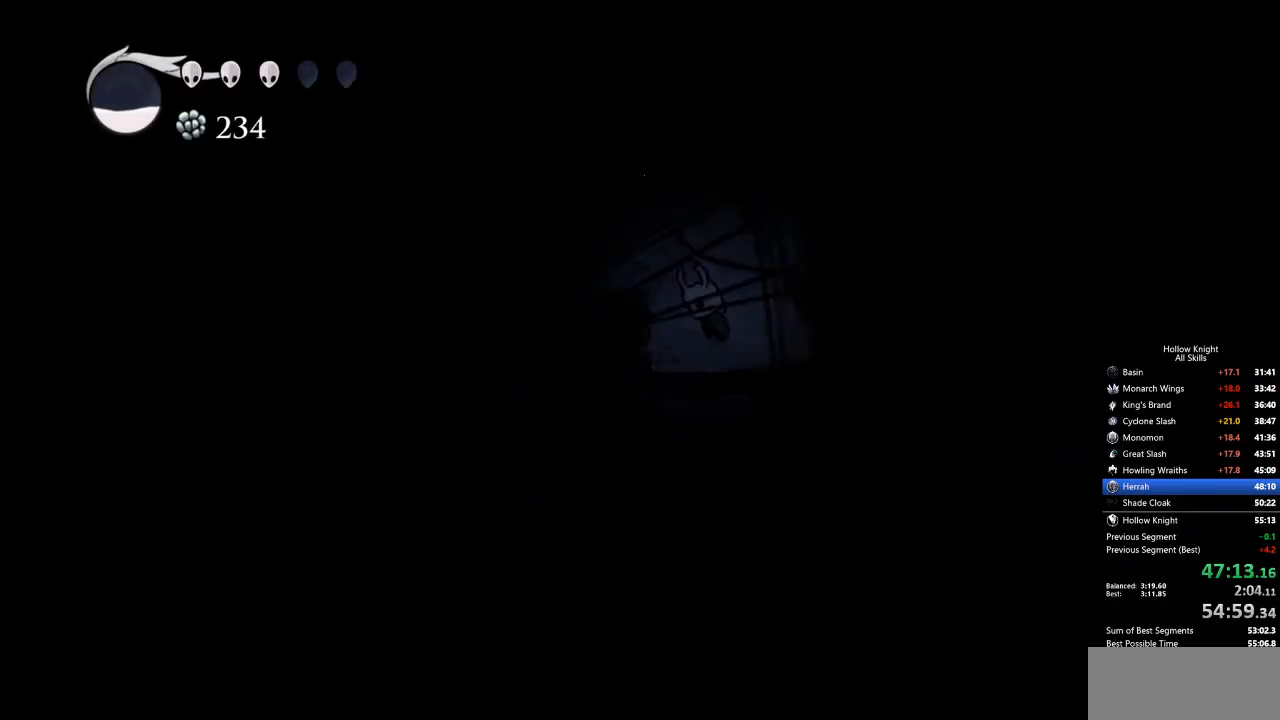
Gameplay with keyboard; each line is a JSON object with the keys held at the frame after it. "events" lists presses ("down") and releases ("up") of "cdash", "dash", "dnail", "down", "heal", "inv", "jump", "left", "nail", "right", "spell" and "up" between this image and that frame as [ms after this image, input, new state], when the widget could be followed in between. No other keys are recorded. Mouse input is not recorded. Key names are as the overlay labels them; some are game actions (e.g. jump) rather than physical keys.
{"keys": ["left"], "events": [[167, "dash", "down"], [217, "jump", "up"], [300, "dash", "up"]]}
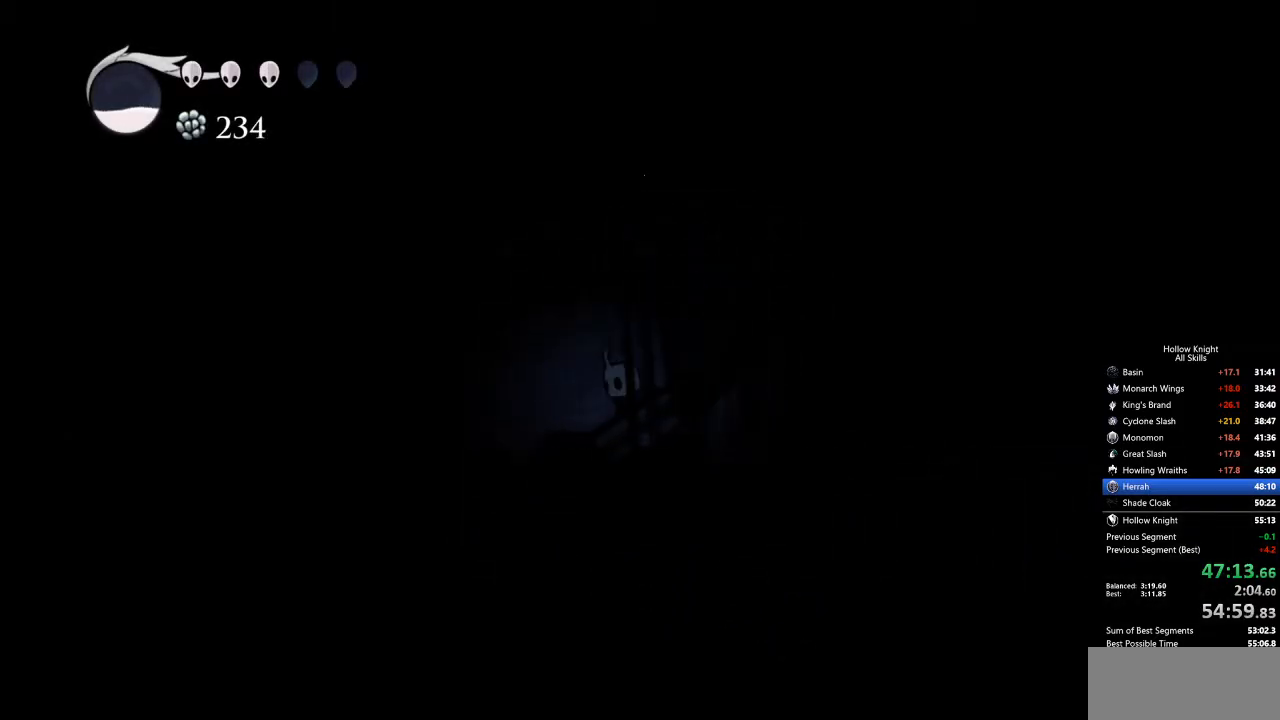
{"keys": ["left"], "events": [[284, "dash", "down"], [384, "dash", "up"]]}
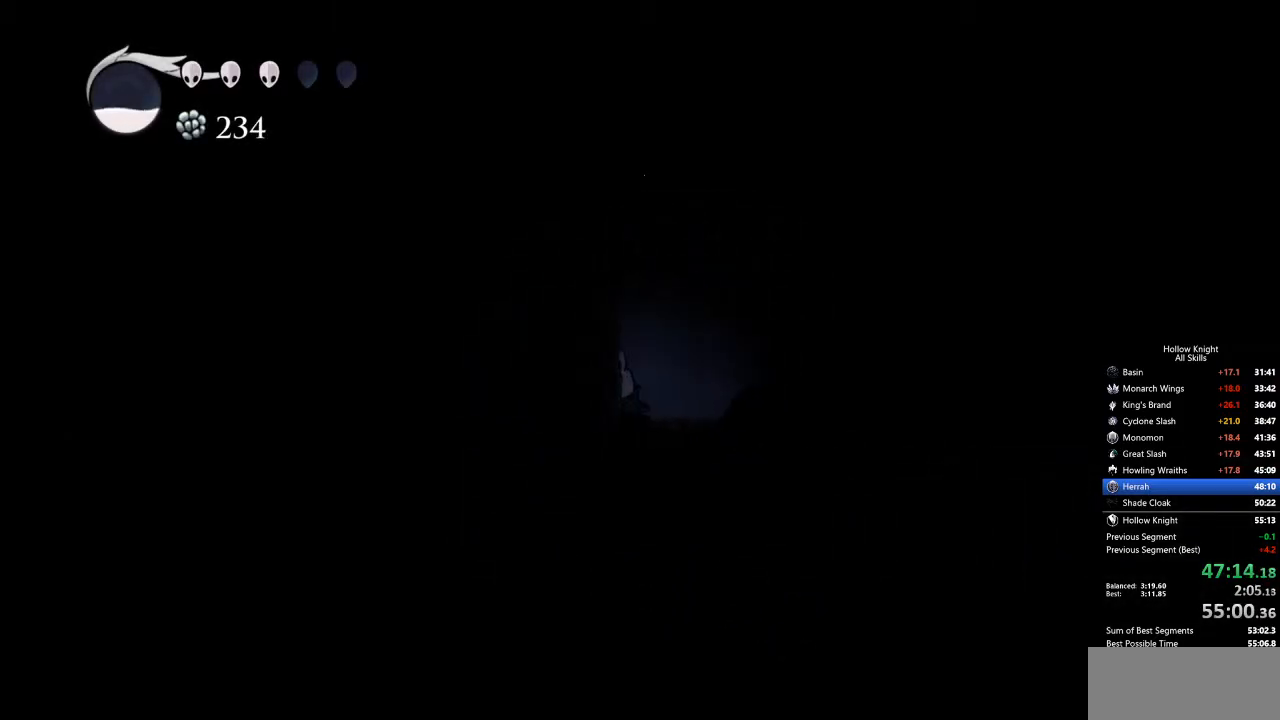
{"keys": ["left"], "events": [[167, "jump", "down"], [434, "jump", "up"]]}
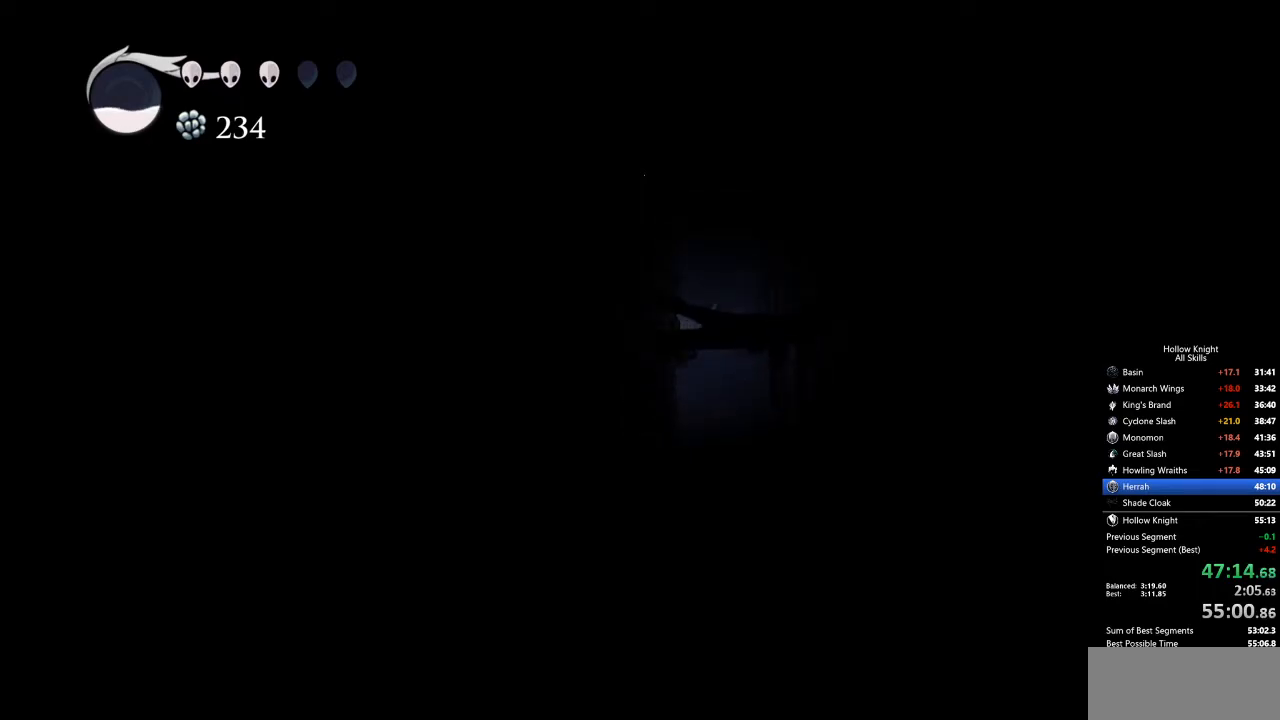
{"keys": ["left"], "events": [[34, "jump", "down"], [267, "dash", "down"], [368, "jump", "up"], [451, "dash", "up"]]}
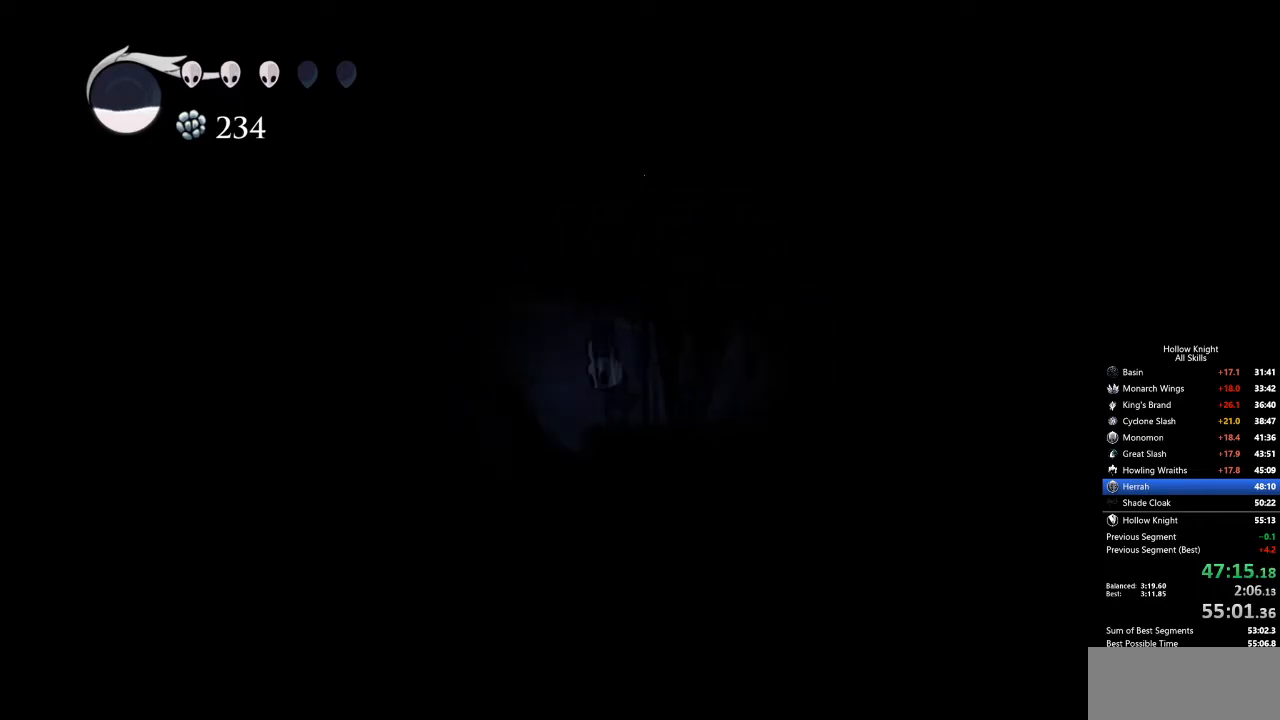
{"keys": ["left"], "events": []}
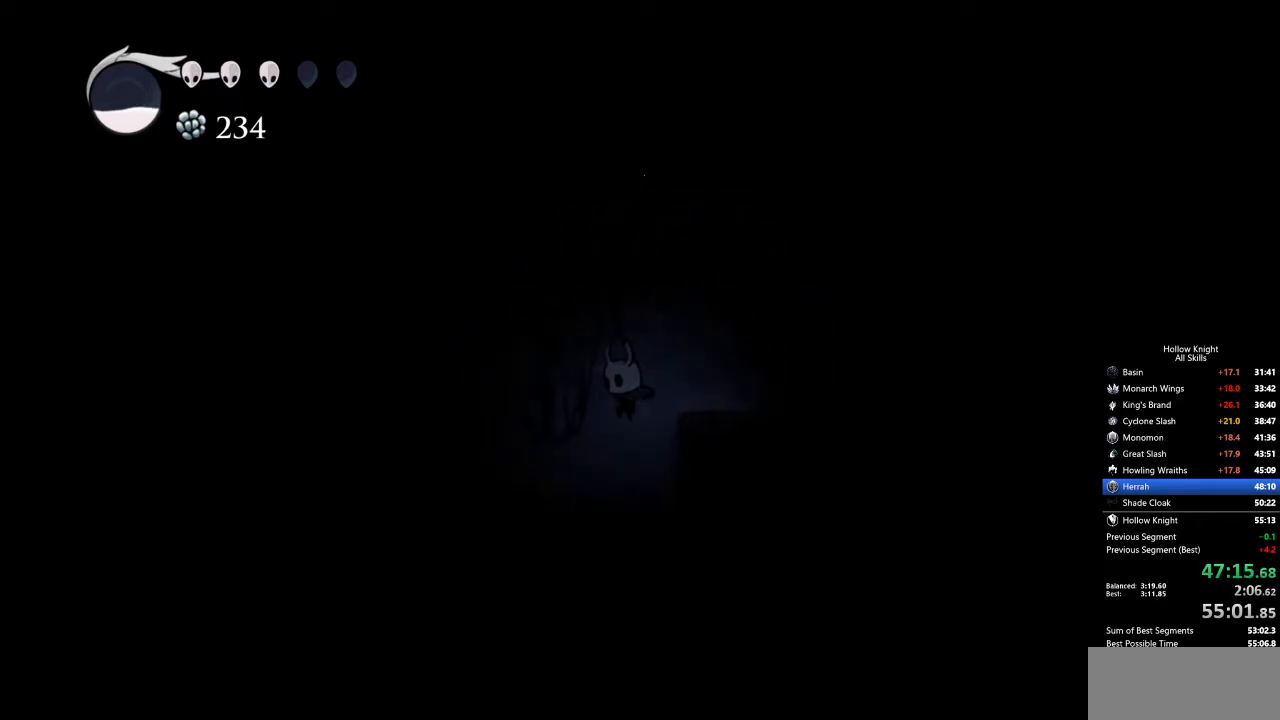
{"keys": ["right"], "events": [[184, "left", "up"], [502, "right", "down"]]}
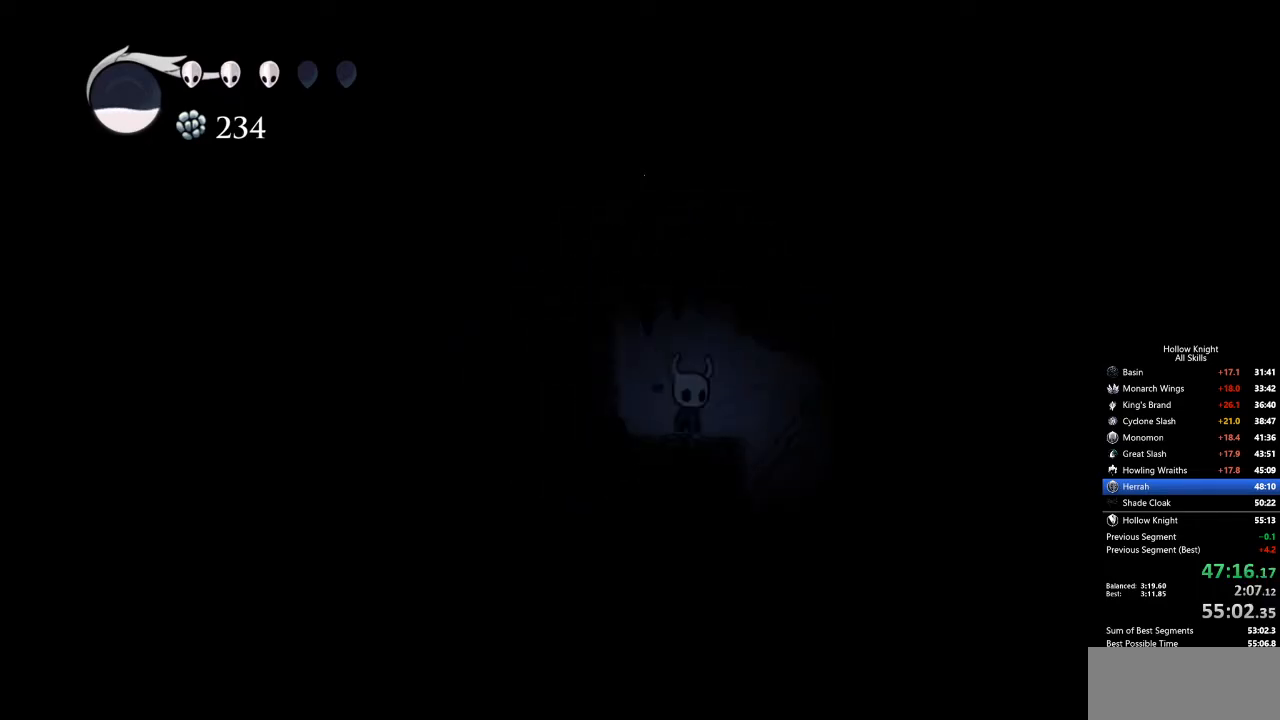
{"keys": ["right"], "events": []}
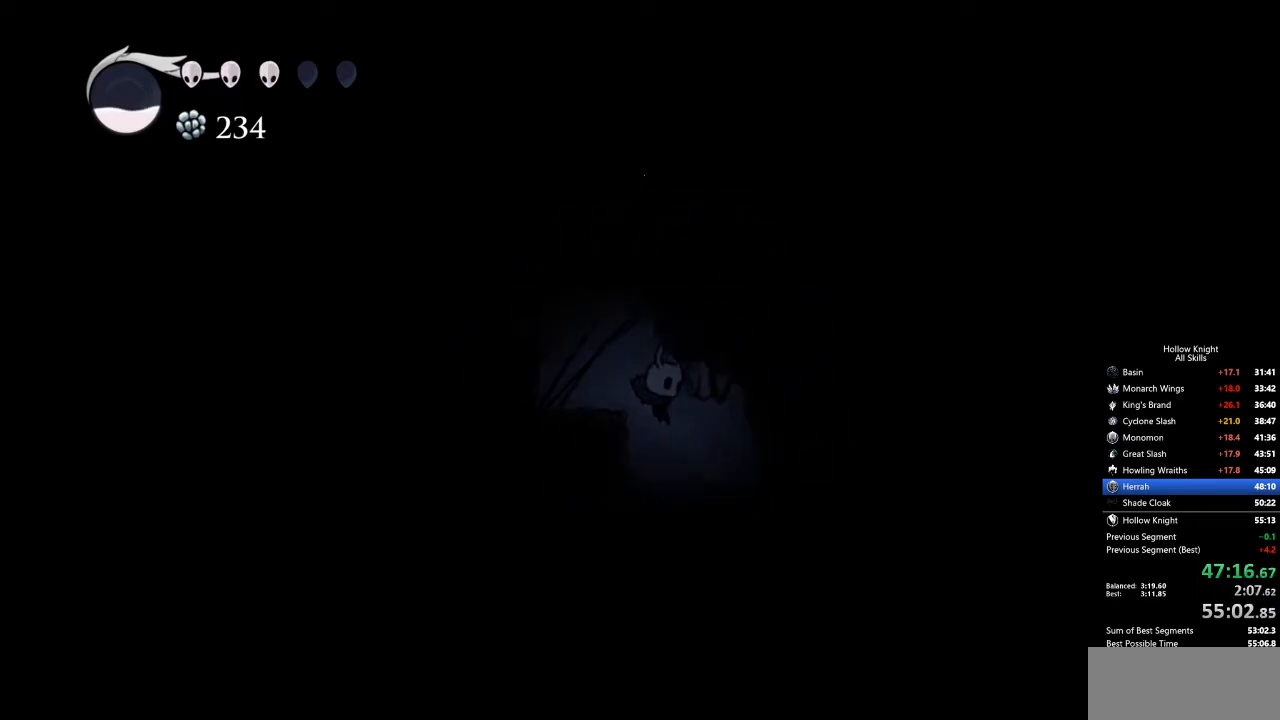
{"keys": ["left"], "events": [[284, "right", "up"], [334, "left", "down"]]}
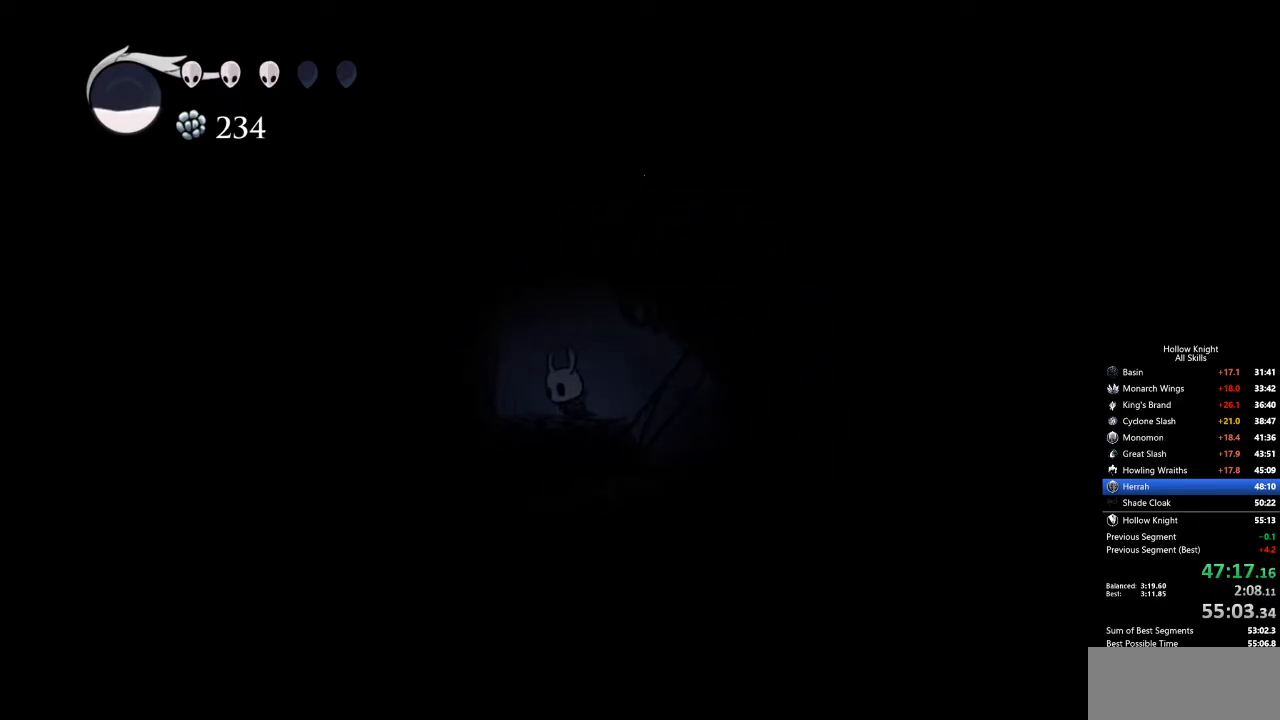
{"keys": [], "events": [[67, "left", "up"], [100, "right", "down"], [384, "right", "up"]]}
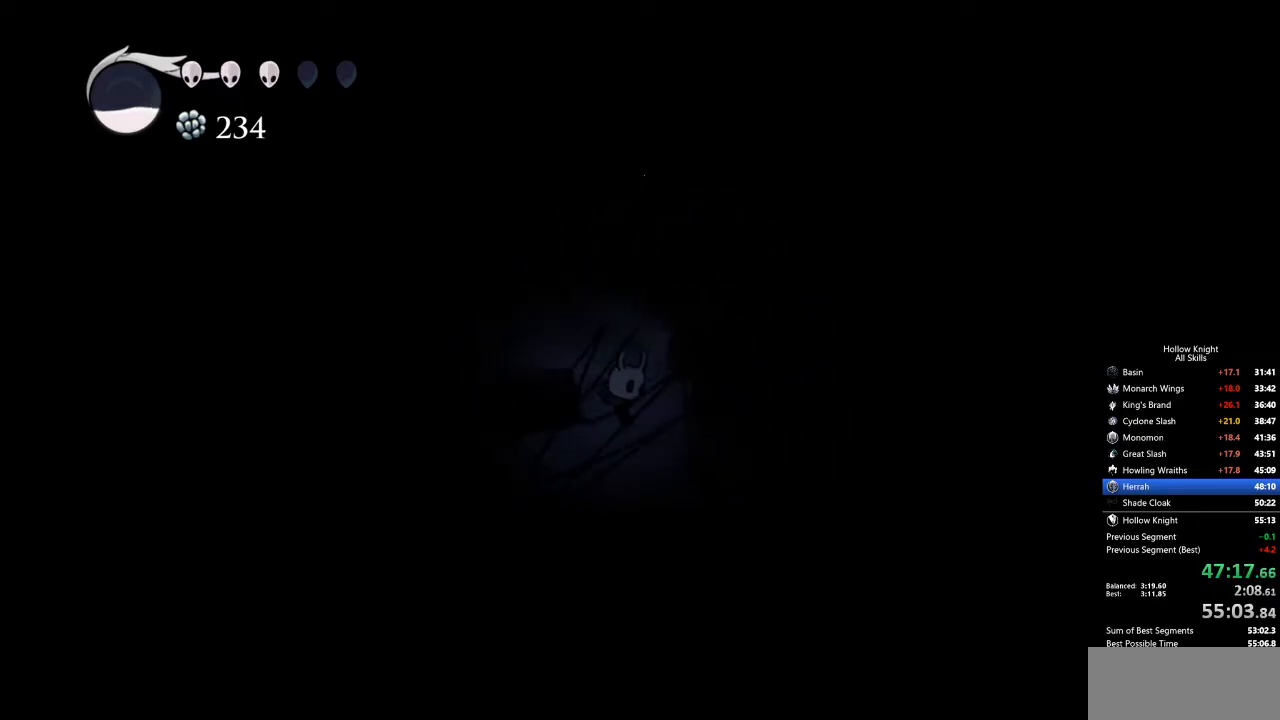
{"keys": ["left"], "events": [[34, "left", "down"], [167, "dash", "down"], [318, "dash", "up"]]}
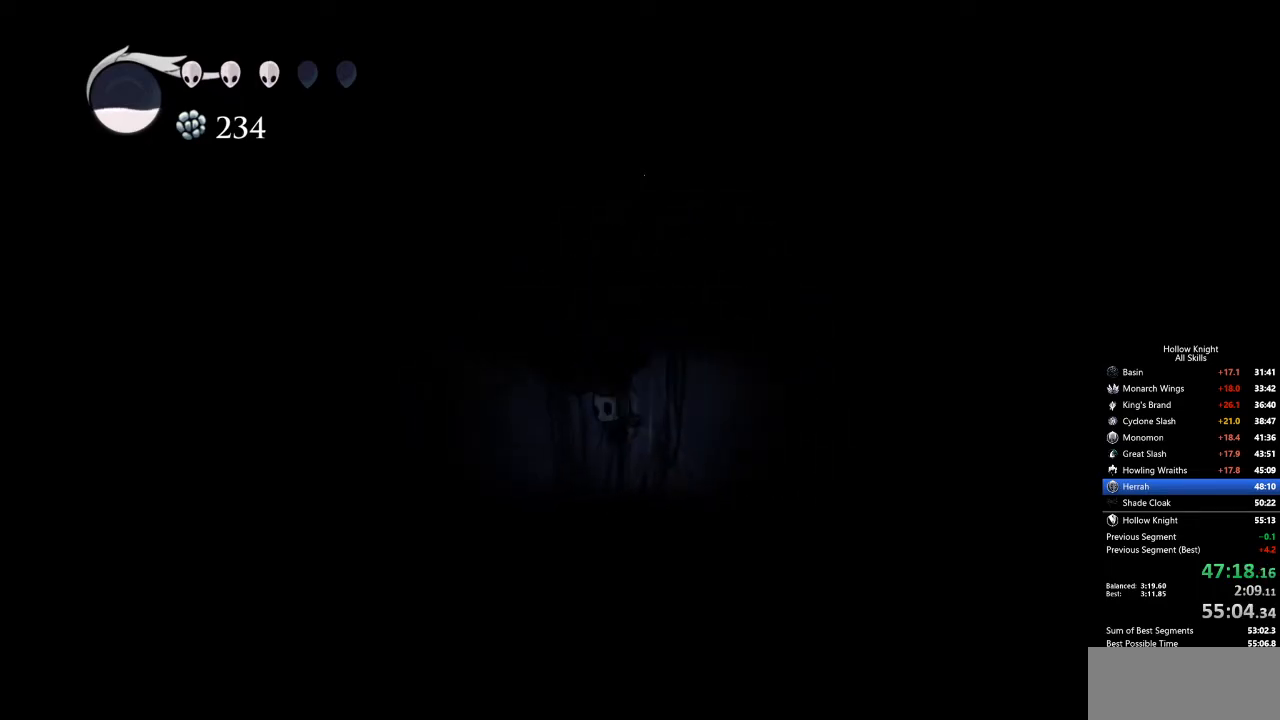
{"keys": ["jump", "left"], "events": [[84, "left", "up"], [184, "left", "down"], [418, "jump", "down"]]}
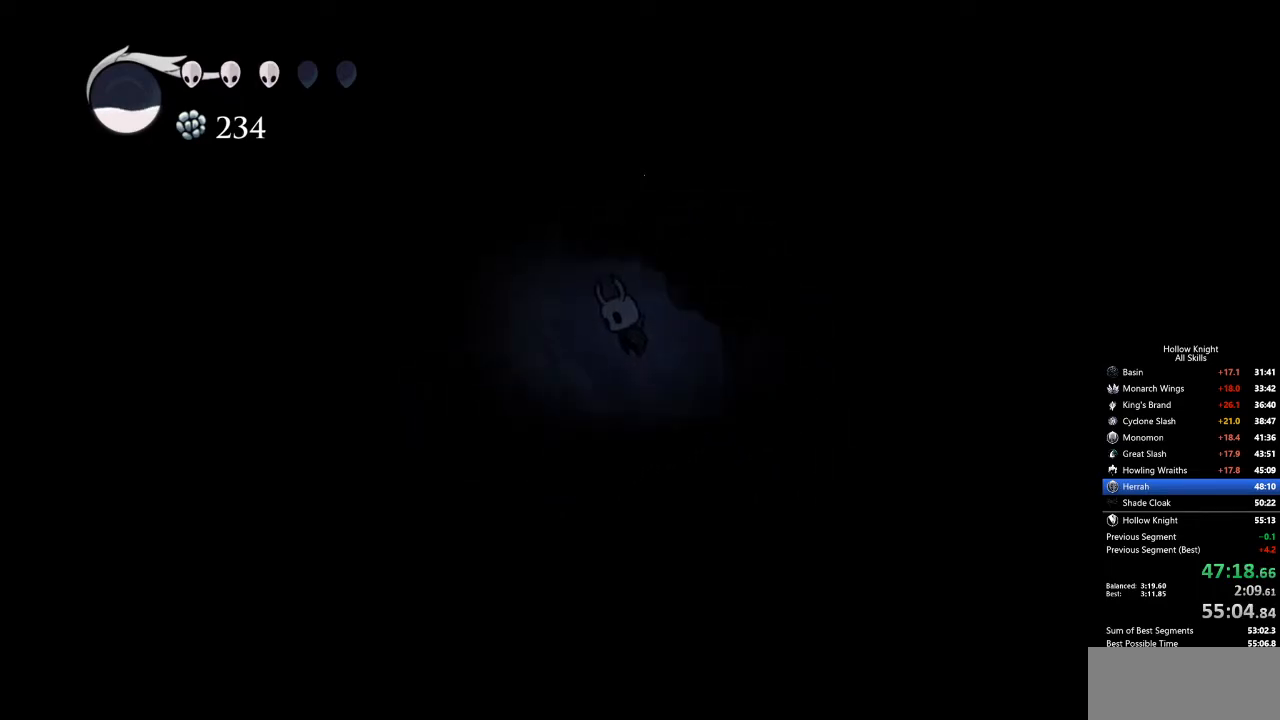
{"keys": ["dash", "left"], "events": [[151, "jump", "up"], [201, "dash", "down"]]}
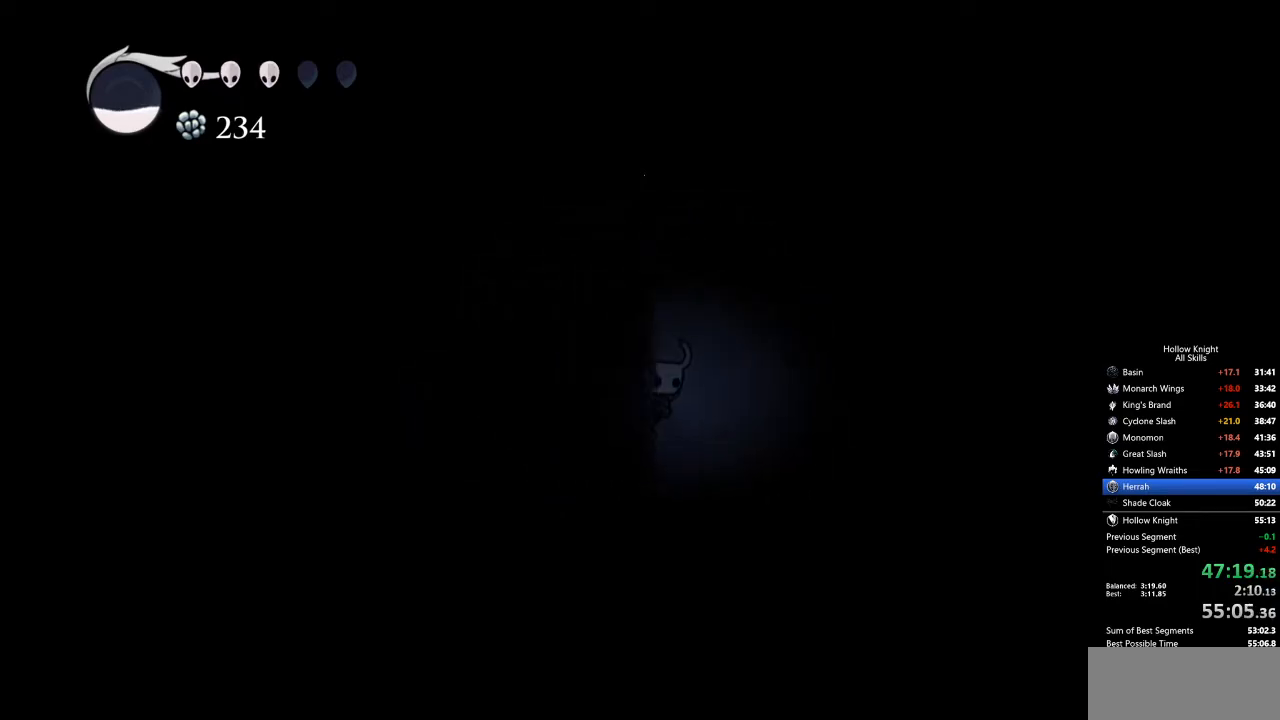
{"keys": ["jump"], "events": [[33, "dash", "up"], [83, "jump", "down"], [117, "left", "up"], [117, "right", "down"], [217, "right", "up"], [350, "jump", "up"], [451, "jump", "down"]]}
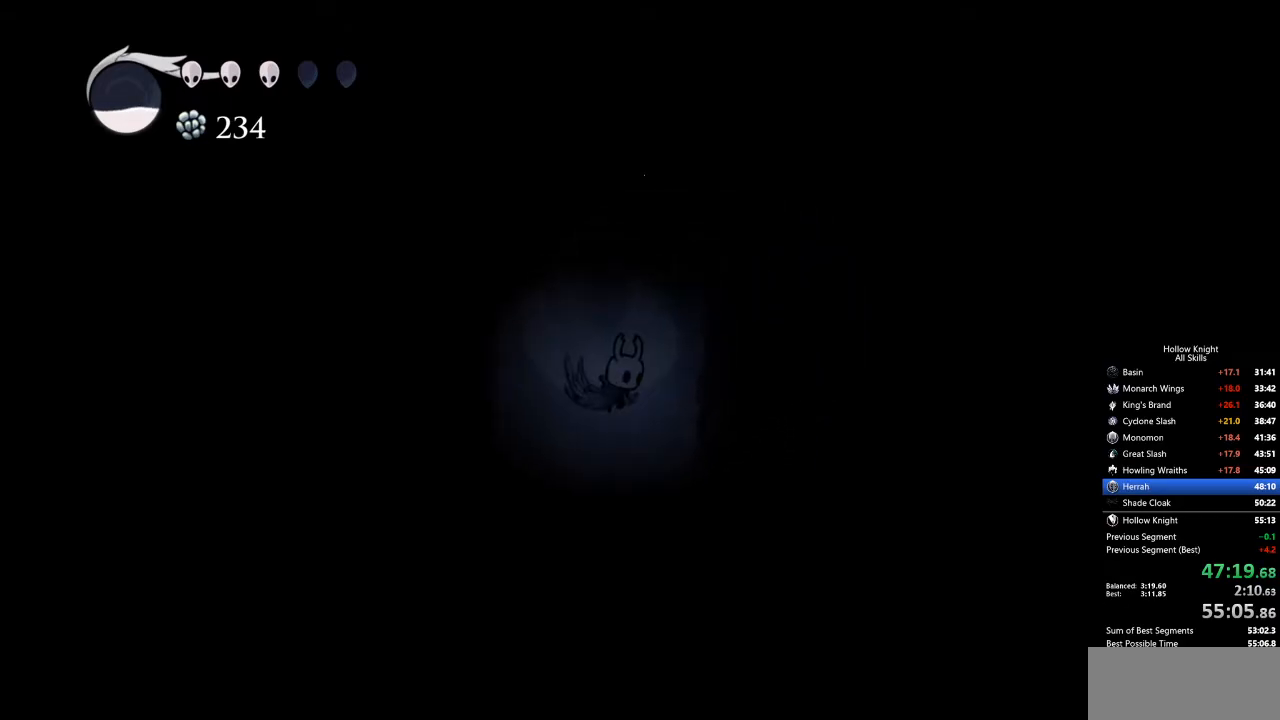
{"keys": ["jump", "left"], "events": [[317, "left", "down"], [417, "jump", "up"], [501, "jump", "down"]]}
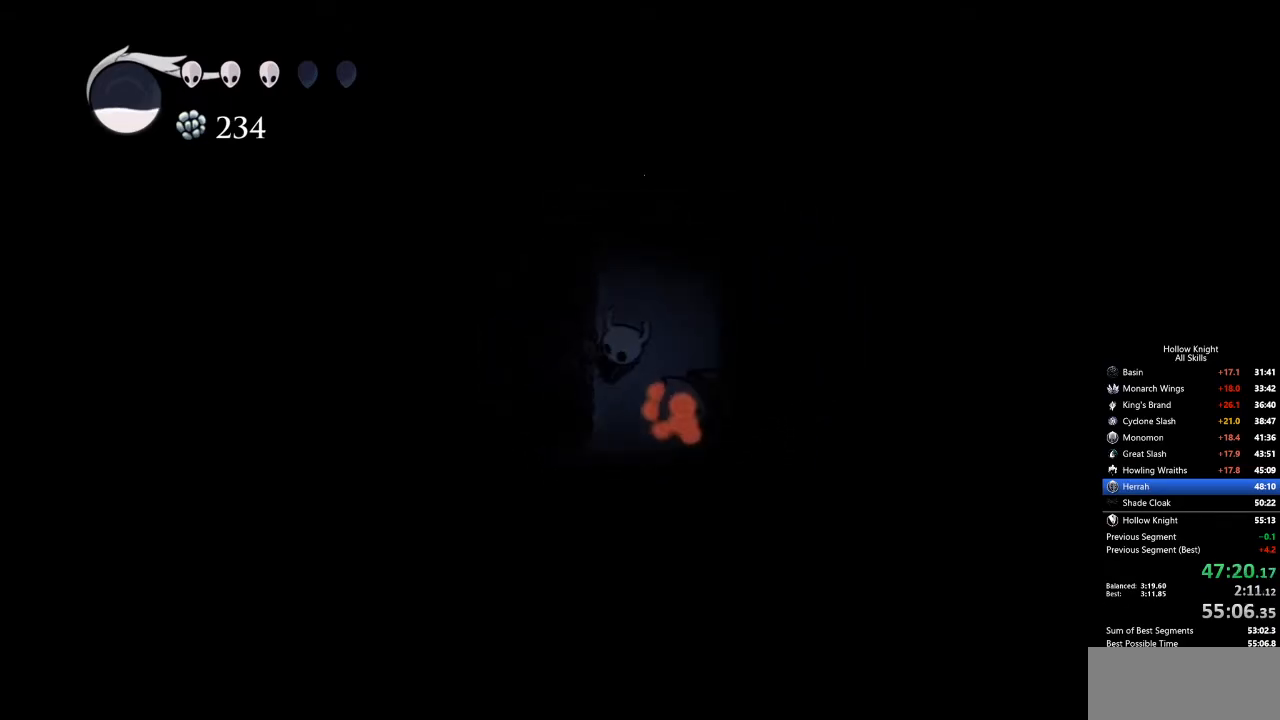
{"keys": ["jump", "left"], "events": [[301, "jump", "up"], [351, "jump", "down"]]}
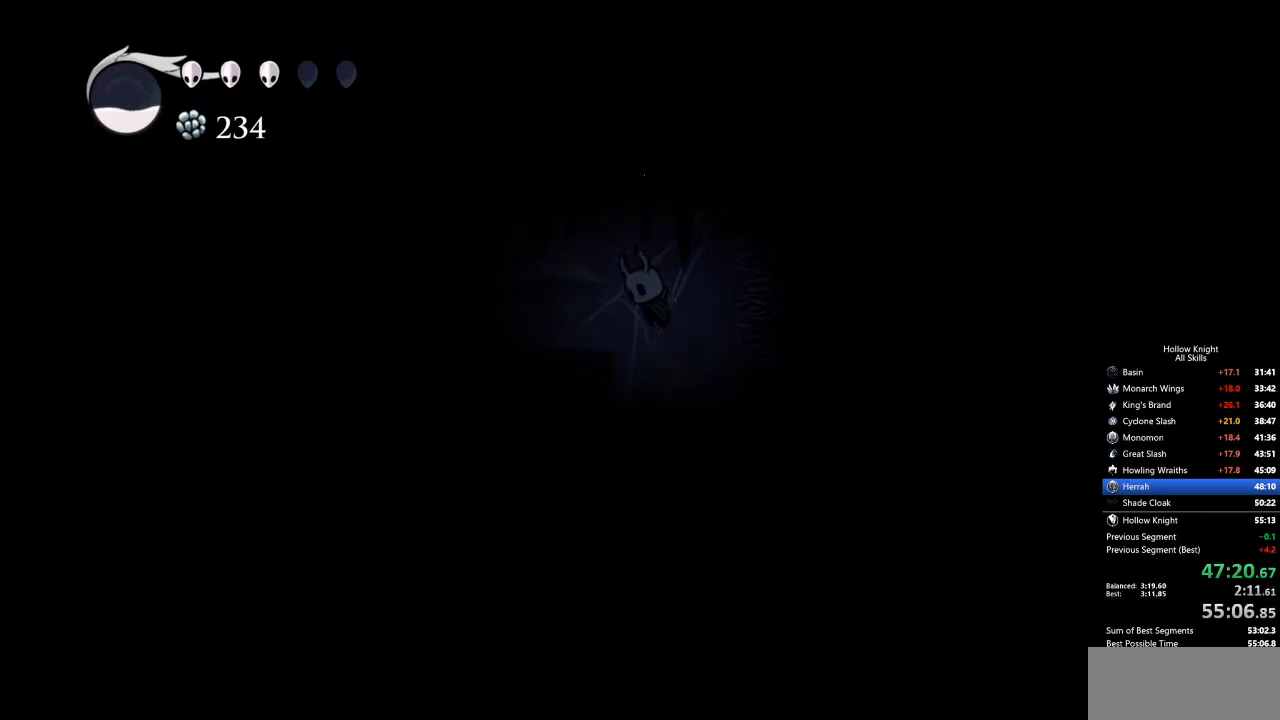
{"keys": ["left"], "events": [[83, "dash", "down"], [117, "jump", "up"], [217, "dash", "up"]]}
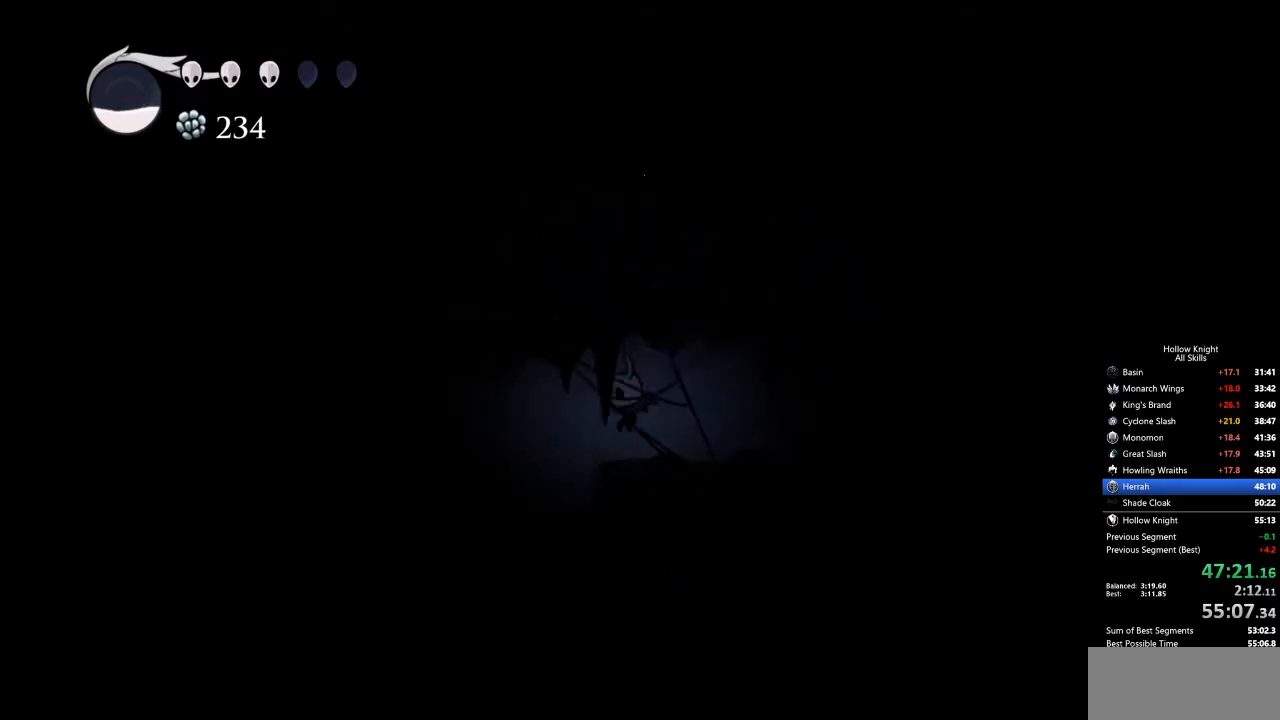
{"keys": ["right"], "events": [[368, "right", "down"], [418, "left", "up"]]}
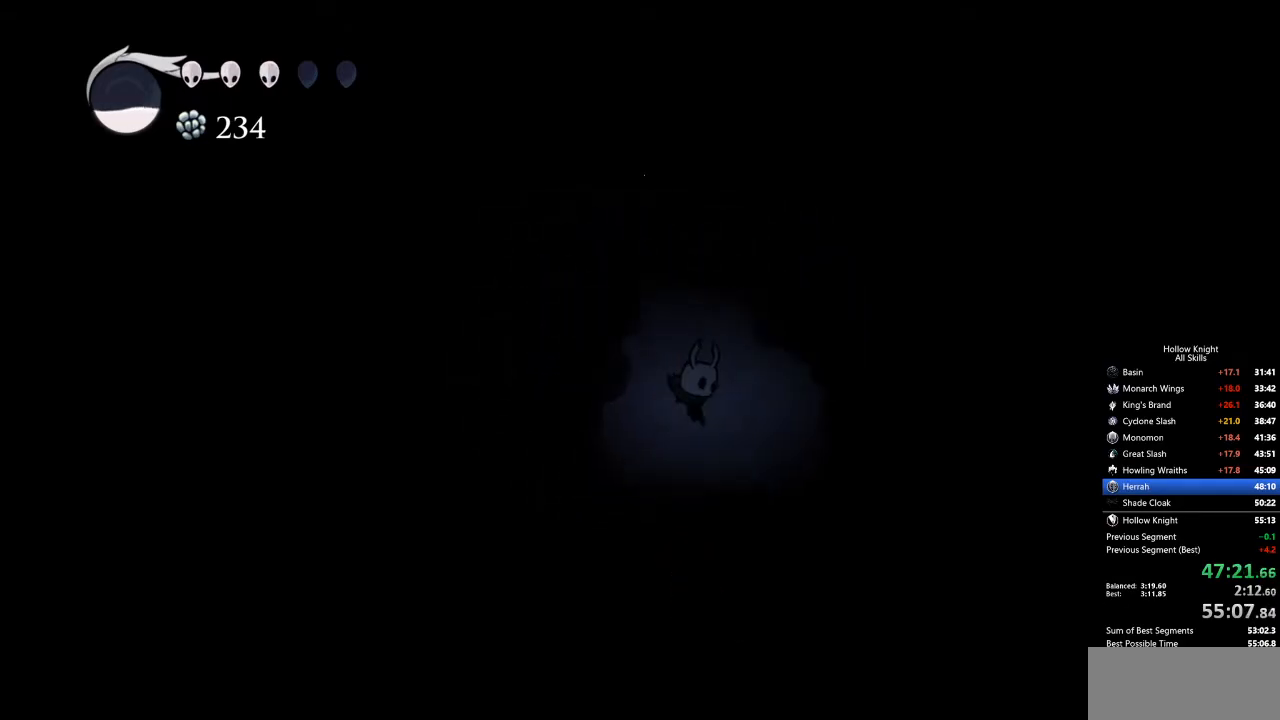
{"keys": [], "events": [[50, "left", "down"], [100, "right", "up"], [401, "right", "down"], [451, "left", "up"], [485, "right", "up"]]}
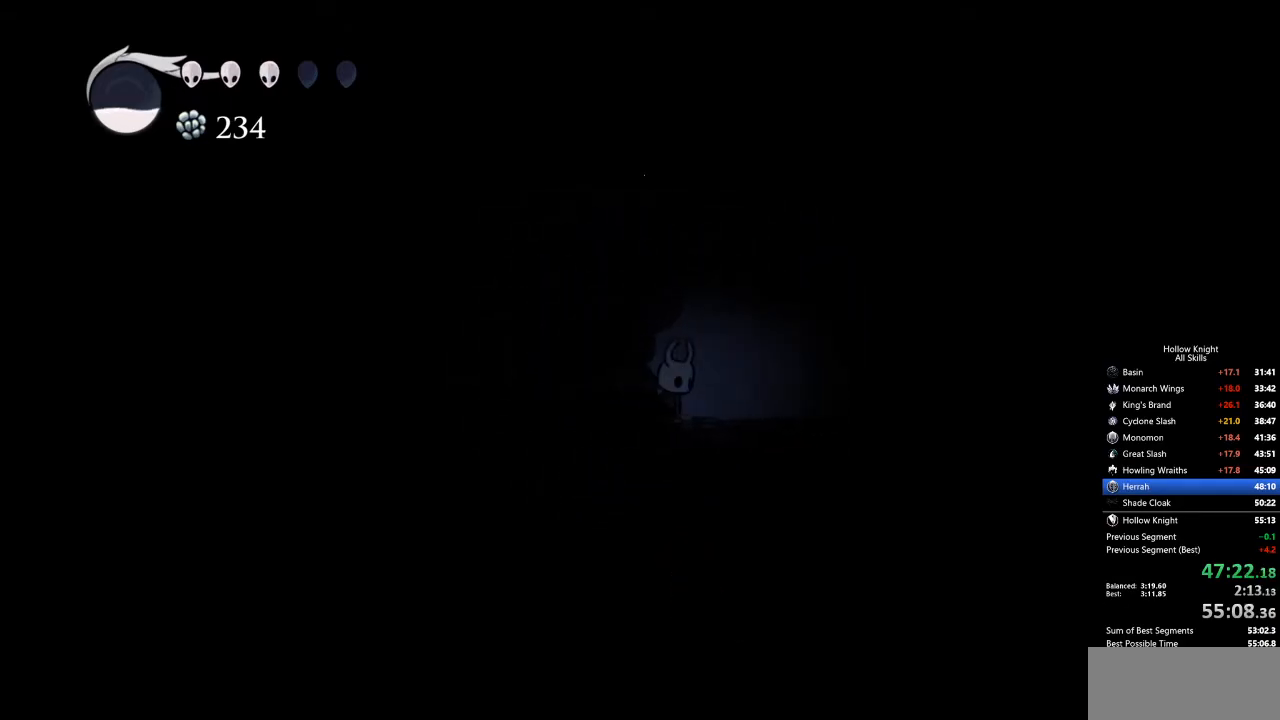
{"keys": ["left"], "events": [[184, "right", "down"], [368, "left", "down"], [451, "right", "up"]]}
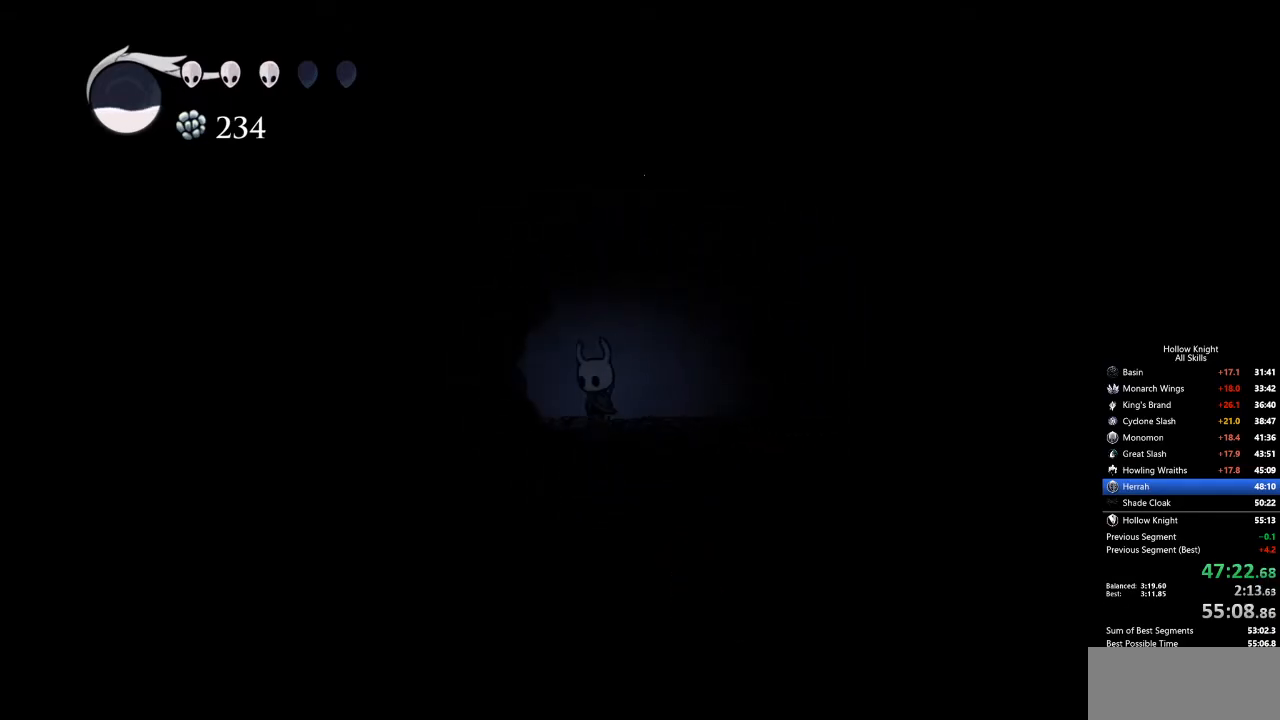
{"keys": ["jump"], "events": [[184, "left", "up"], [184, "right", "down"], [351, "jump", "down"], [451, "right", "up"]]}
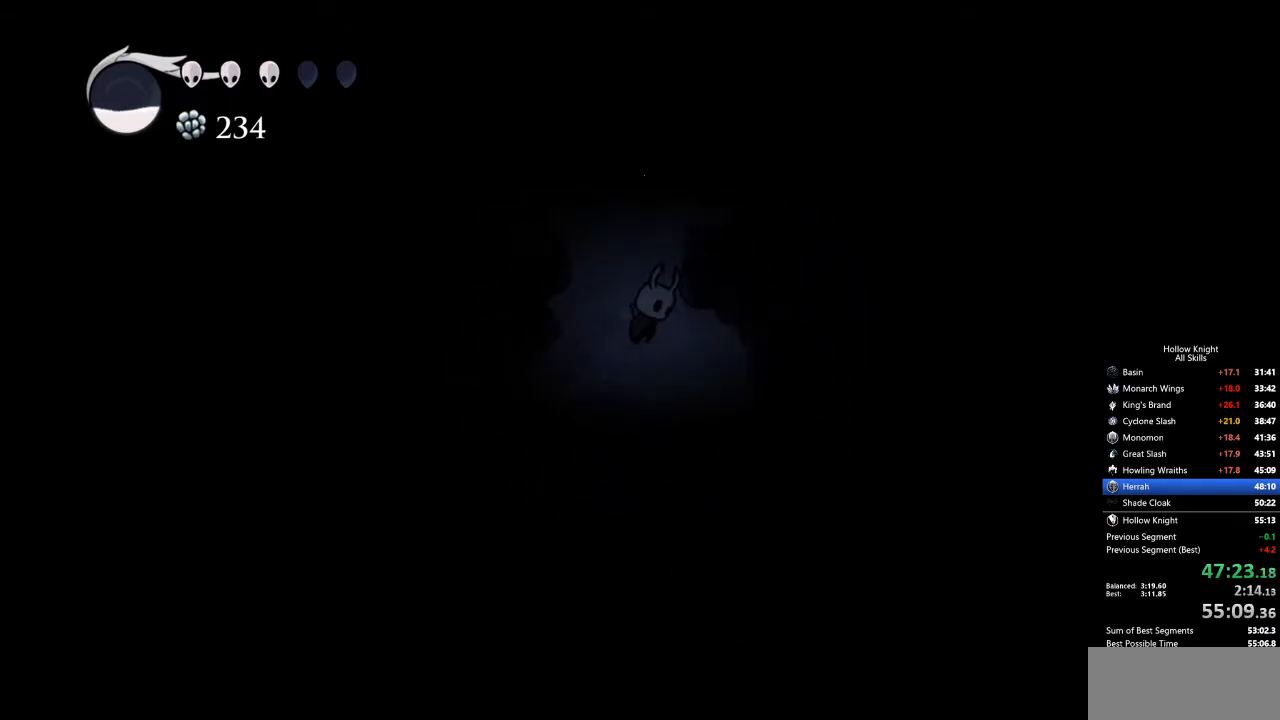
{"keys": ["left", "right"], "events": [[50, "jump", "up"], [367, "right", "down"], [467, "left", "down"]]}
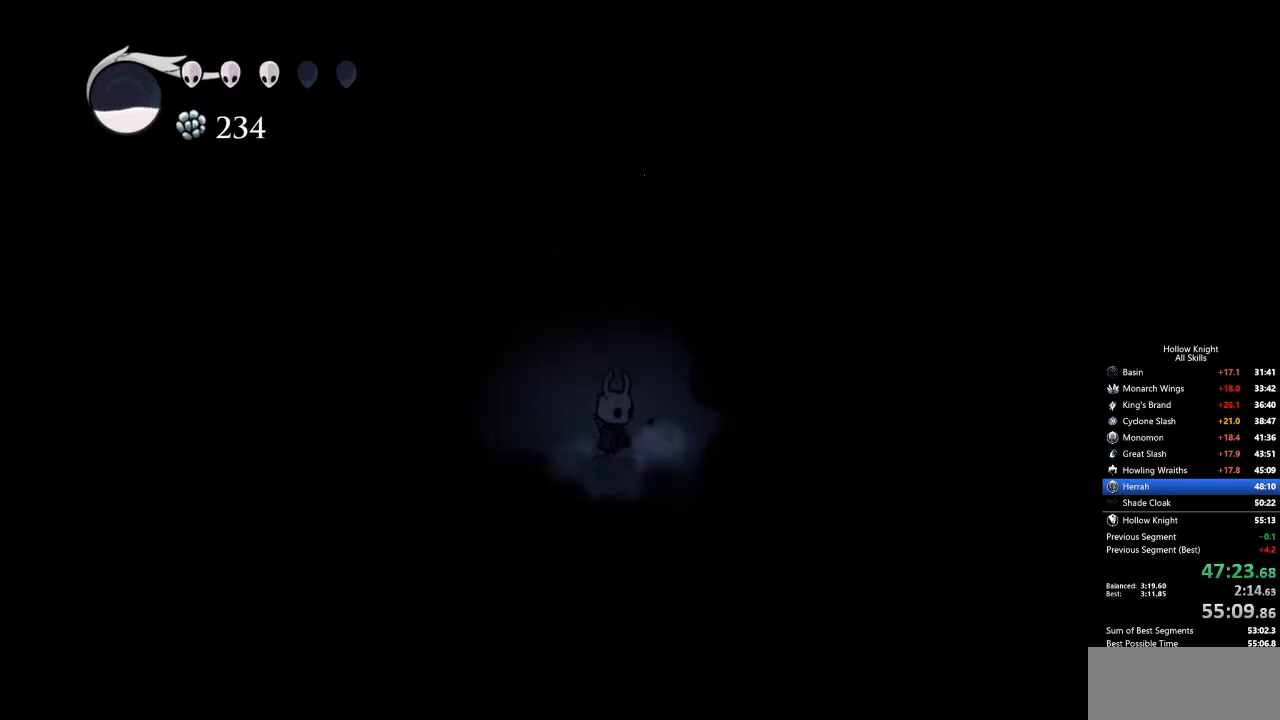
{"keys": ["right", "up"], "events": [[16, "right", "up"], [50, "jump", "down"], [200, "jump", "up"], [384, "left", "up"], [384, "up", "down"], [467, "right", "down"]]}
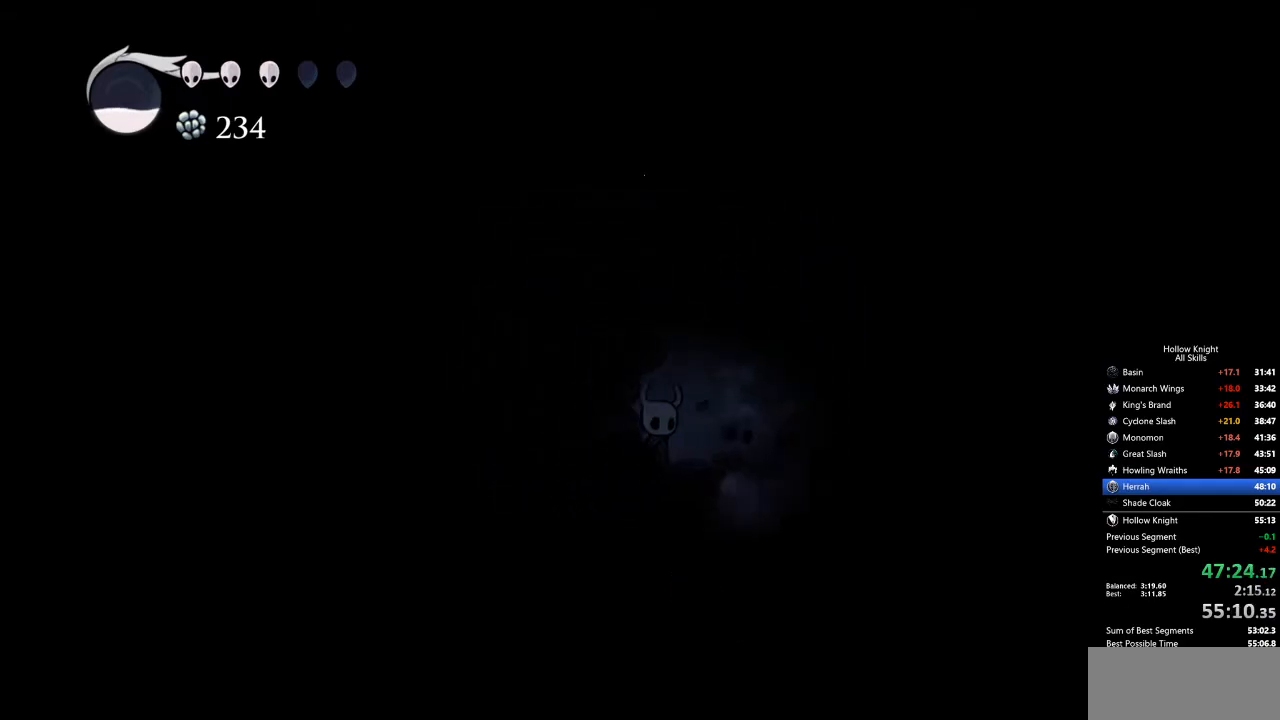
{"keys": ["up"], "events": [[84, "right", "up"], [284, "nail", "down"], [418, "nail", "up"]]}
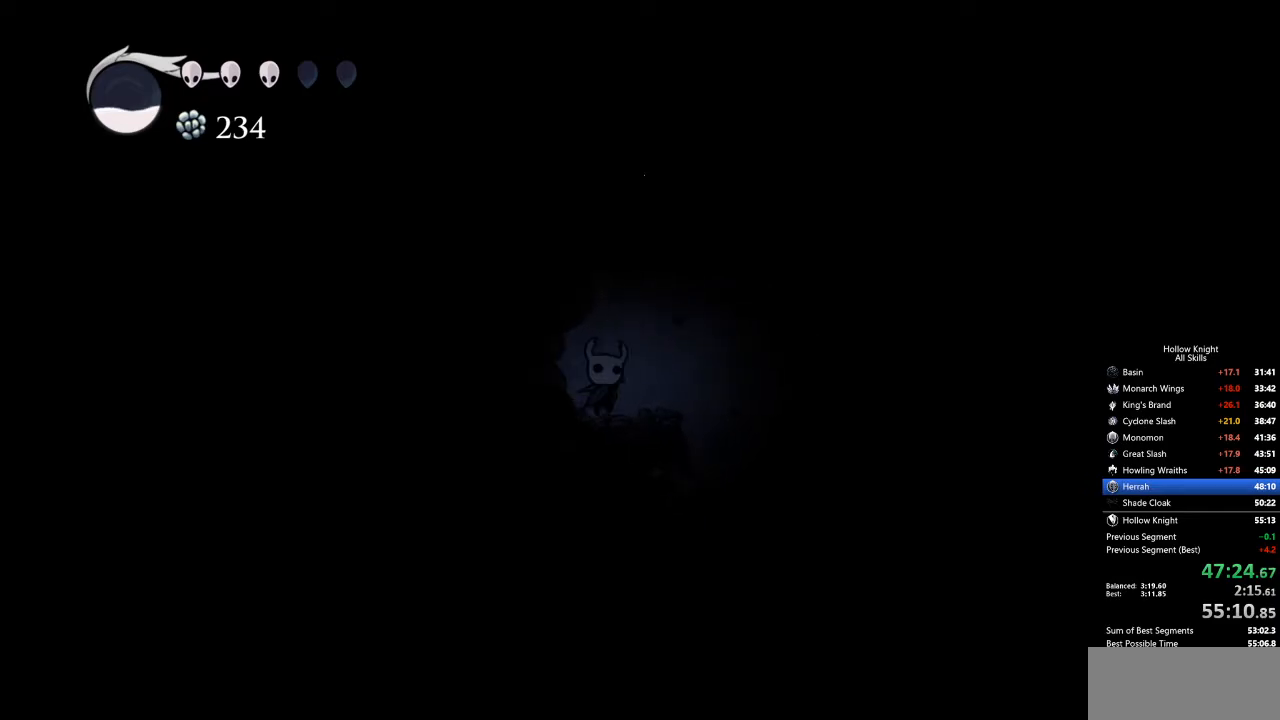
{"keys": ["up"], "events": [[67, "right", "down"], [117, "right", "up"], [201, "nail", "down"], [301, "nail", "up"]]}
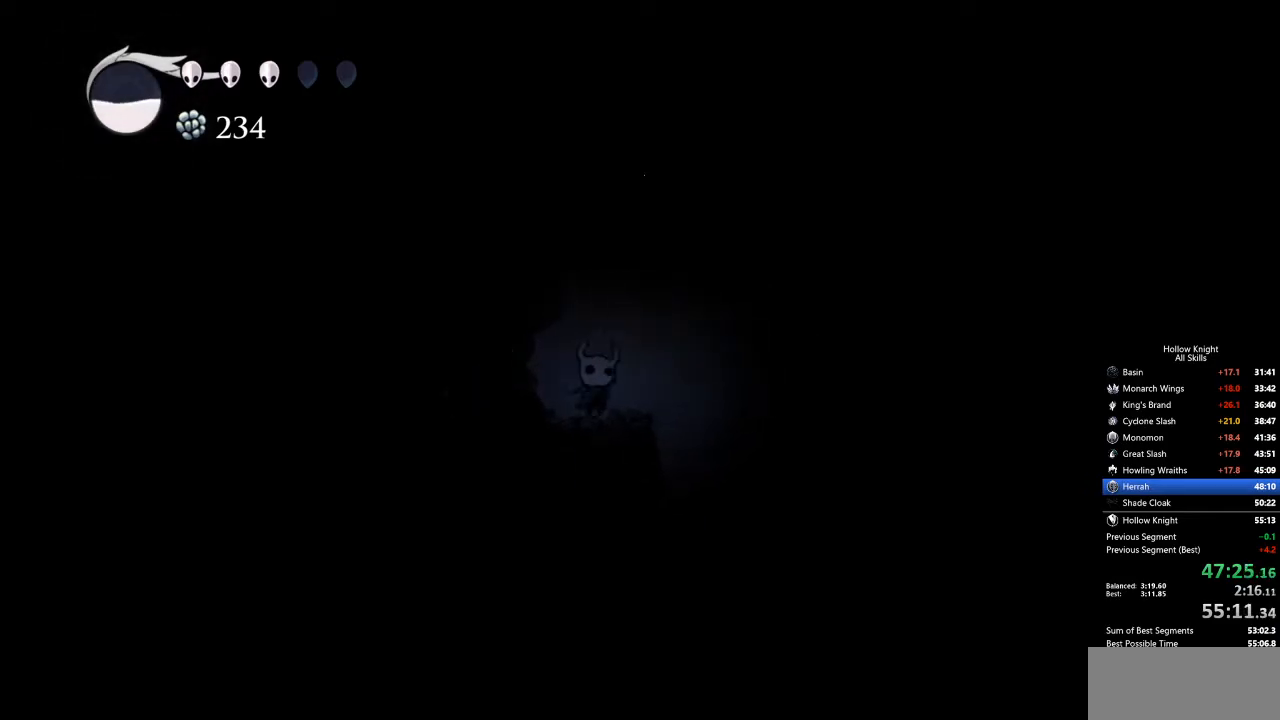
{"keys": ["up"], "events": [[117, "nail", "down"], [268, "nail", "up"]]}
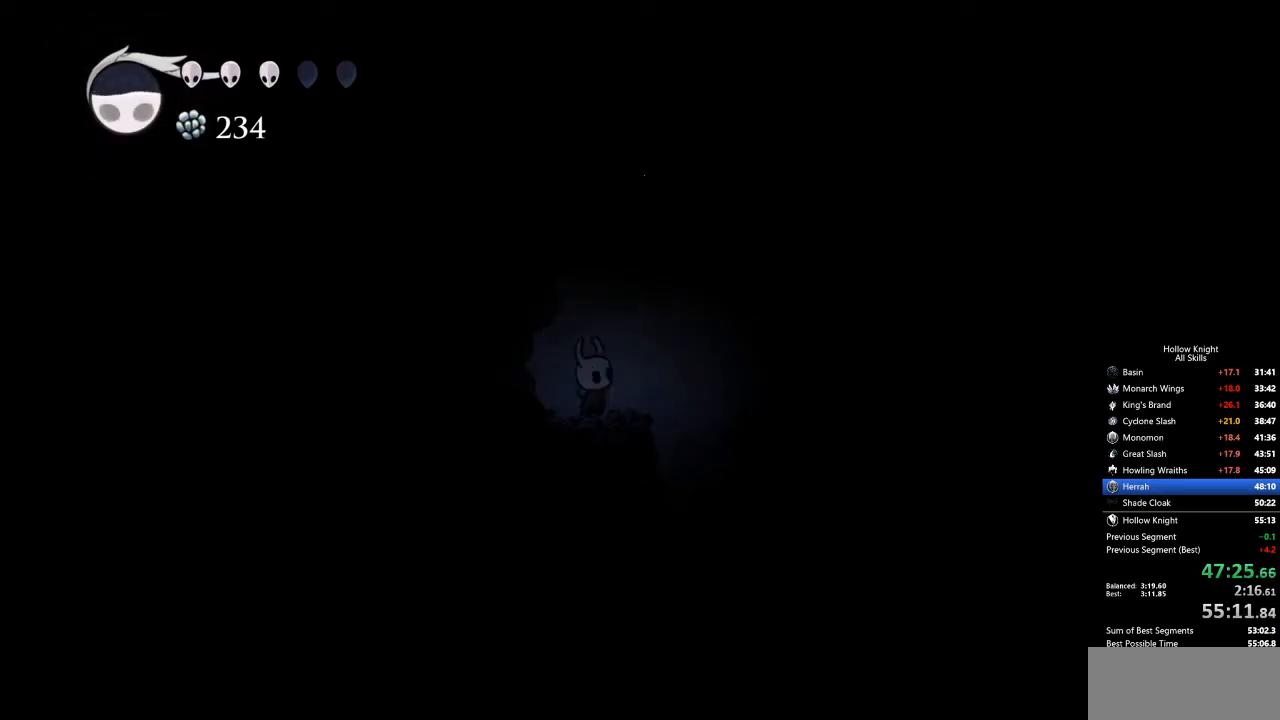
{"keys": ["nail", "up"], "events": [[33, "nail", "down"], [233, "nail", "up"], [484, "nail", "down"]]}
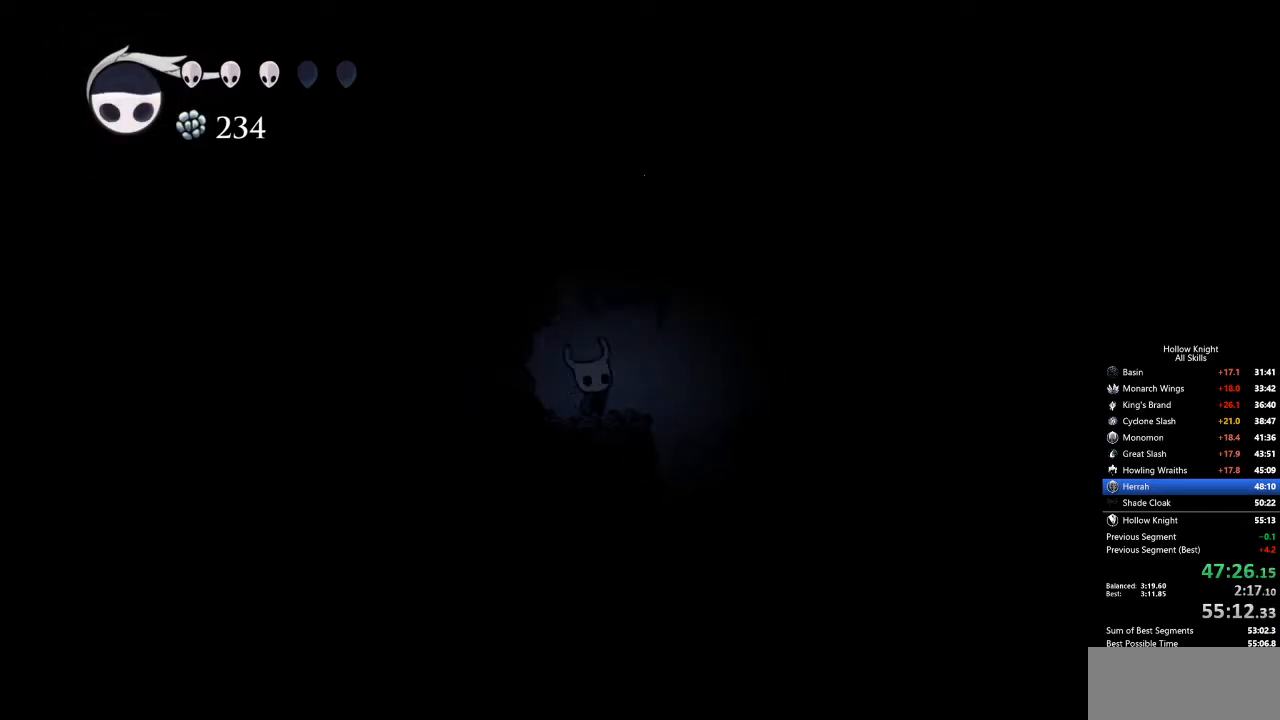
{"keys": ["nail", "up"], "events": [[133, "nail", "up"], [501, "nail", "down"]]}